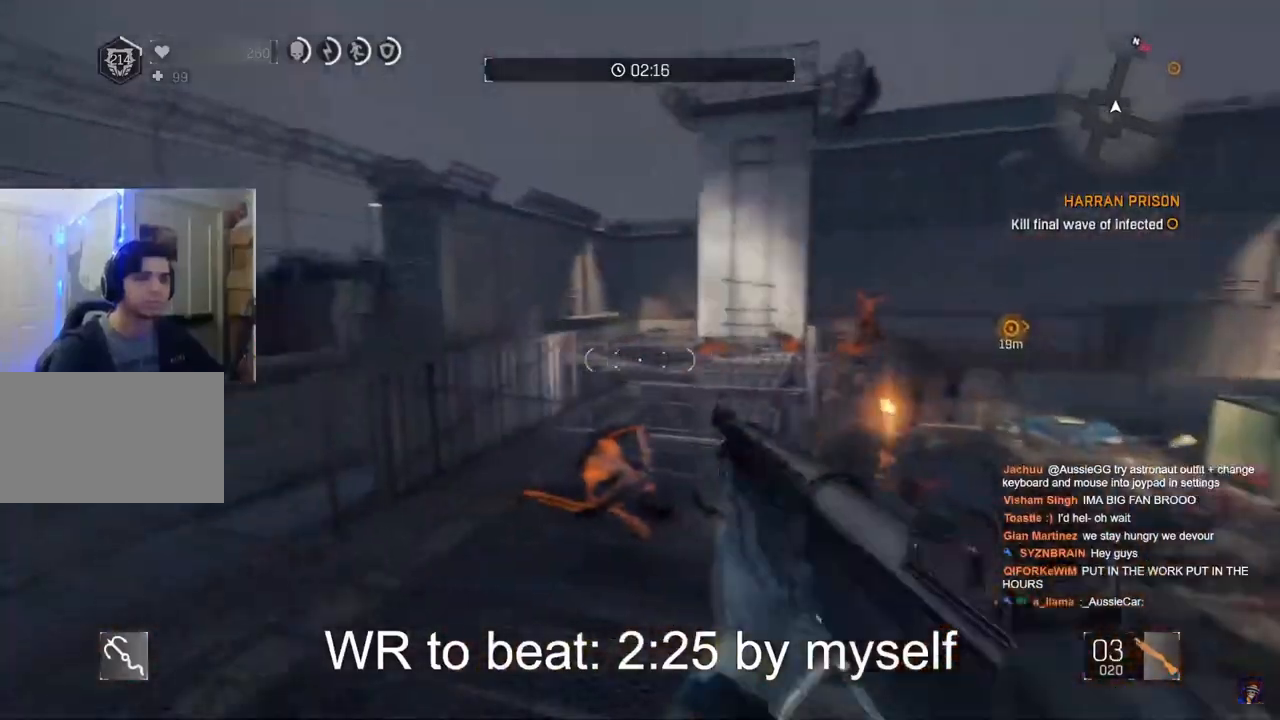
Gameplay with keyboard and mouse; each line is a JSON object with the keys and mouse buttons held at the frame after it. "events" lists presses ("down") and releases ("up") of "1", "2", "3", "4", "5", "a", "alt", "c", "caps_lock", "ctrl", "d", "e", "f", "g", "q", "r", "s", "shift", "space", "t", "tab", "v", "w", "x", "z", "mouse_left", "mouse_wheel" and "mouse_right" between this image and that frame as [ms after this image, input, new state], when the widget could be followed in between. "mouse_left", "mouse_wheel", "mouse_right" = the "left", "wheel", "right" buttons of the "mouse" list. No other keys are recorded. "wheel" means that the mouse wheel is clicked or scrolled. "mouse_move" is the direction in which the mouse moves at that frame (one of eight, or "still"), when it could be read.
{"keys": ["w"], "mouse": ["right"], "events": [[33, "q", "up"], [167, "a", "down"], [350, "a", "up"], [400, "mouse_right", "down"], [400, "shift", "up"]]}
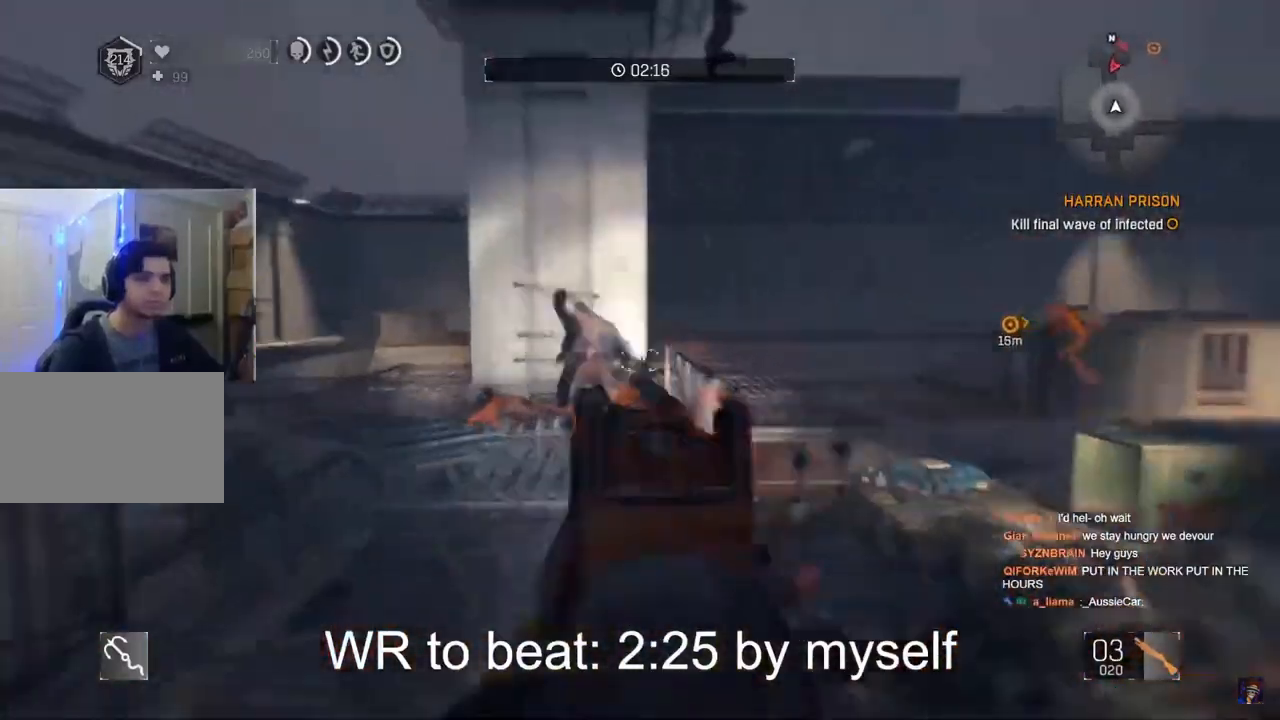
{"keys": ["a", "w"], "mouse": ["left", "right"], "mouse_move": "still", "events": [[83, "a", "down"], [83, "mouse_left", "down"], [183, "mouse_left", "up"], [417, "mouse_left", "down"]]}
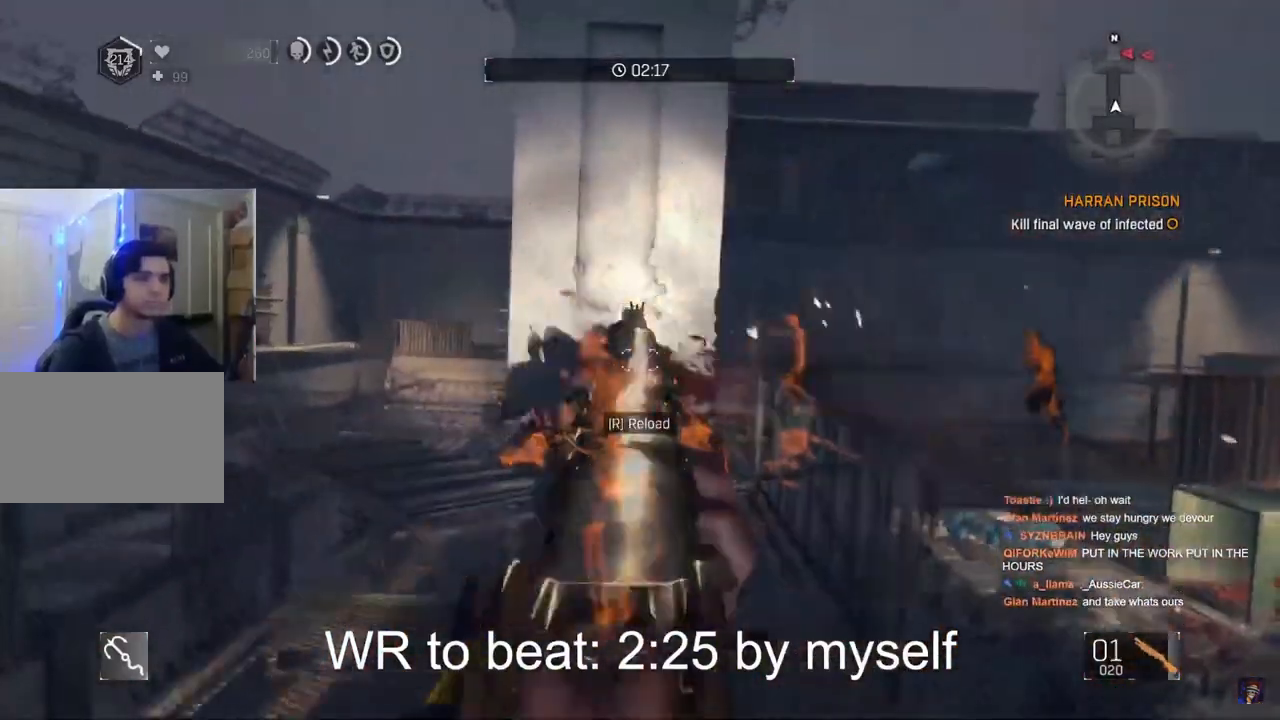
{"keys": ["w"], "mouse": [], "mouse_move": "still", "events": [[17, "a", "up"], [17, "mouse_left", "up"], [100, "a", "down"], [150, "mouse_right", "up"], [200, "a", "up"], [300, "r", "down"], [333, "r", "up"]]}
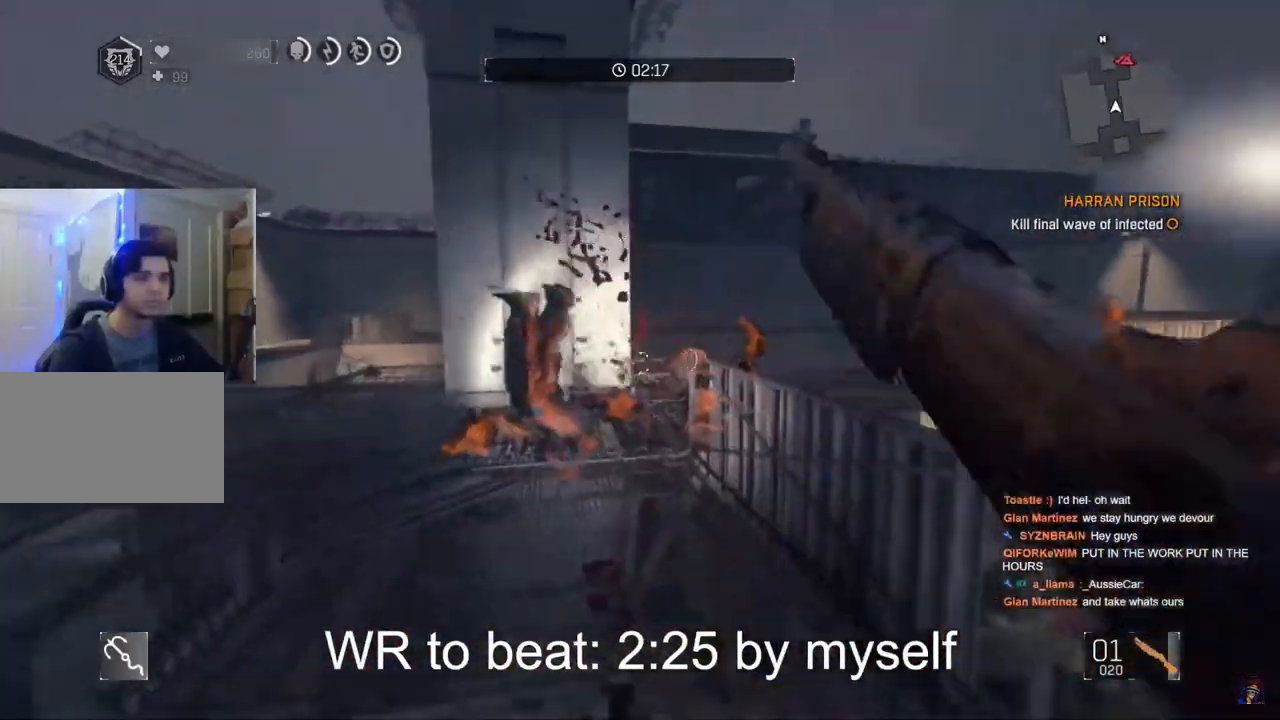
{"keys": ["w"], "mouse": ["left"], "mouse_move": "right", "events": [[350, "mouse_left", "down"], [400, "mouse_left", "up"], [500, "mouse_left", "down"]]}
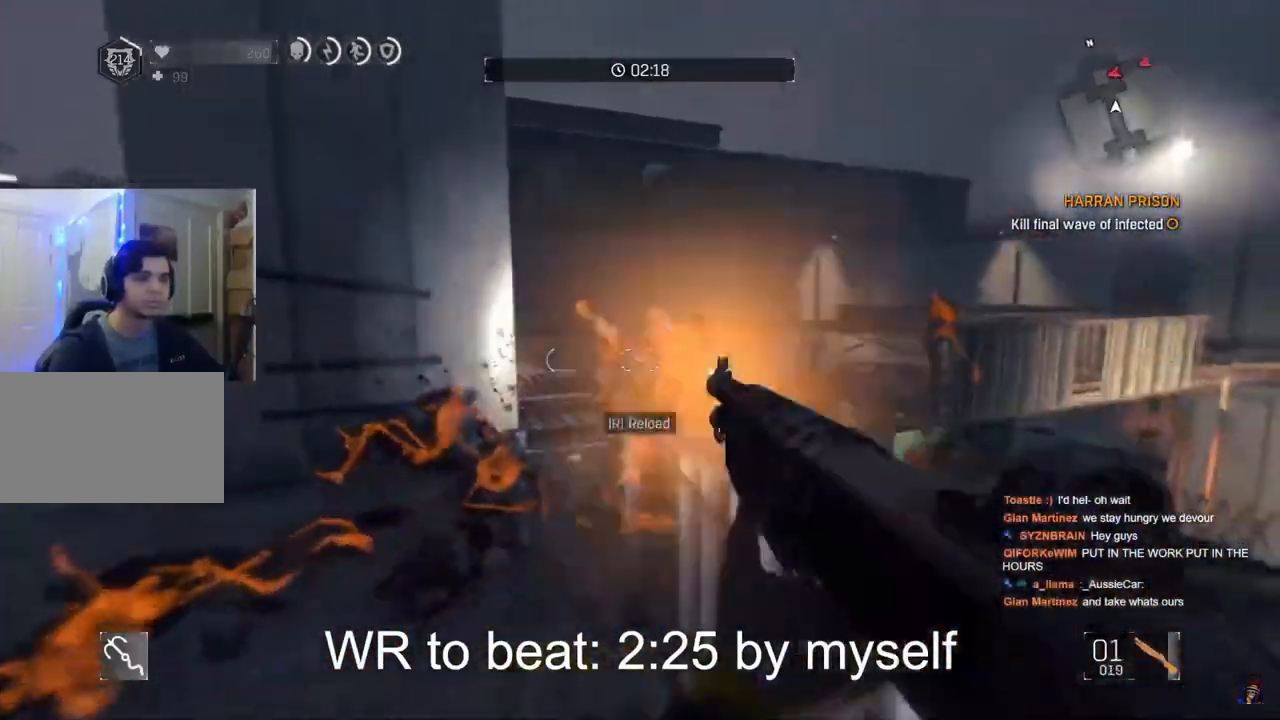
{"keys": ["a", "w"], "mouse": ["left"], "mouse_move": "still", "events": [[50, "mouse_left", "up"], [83, "w", "up"], [133, "mouse_left", "down"], [233, "mouse_left", "up"], [333, "w", "down"], [367, "a", "down"], [467, "mouse_left", "down"]]}
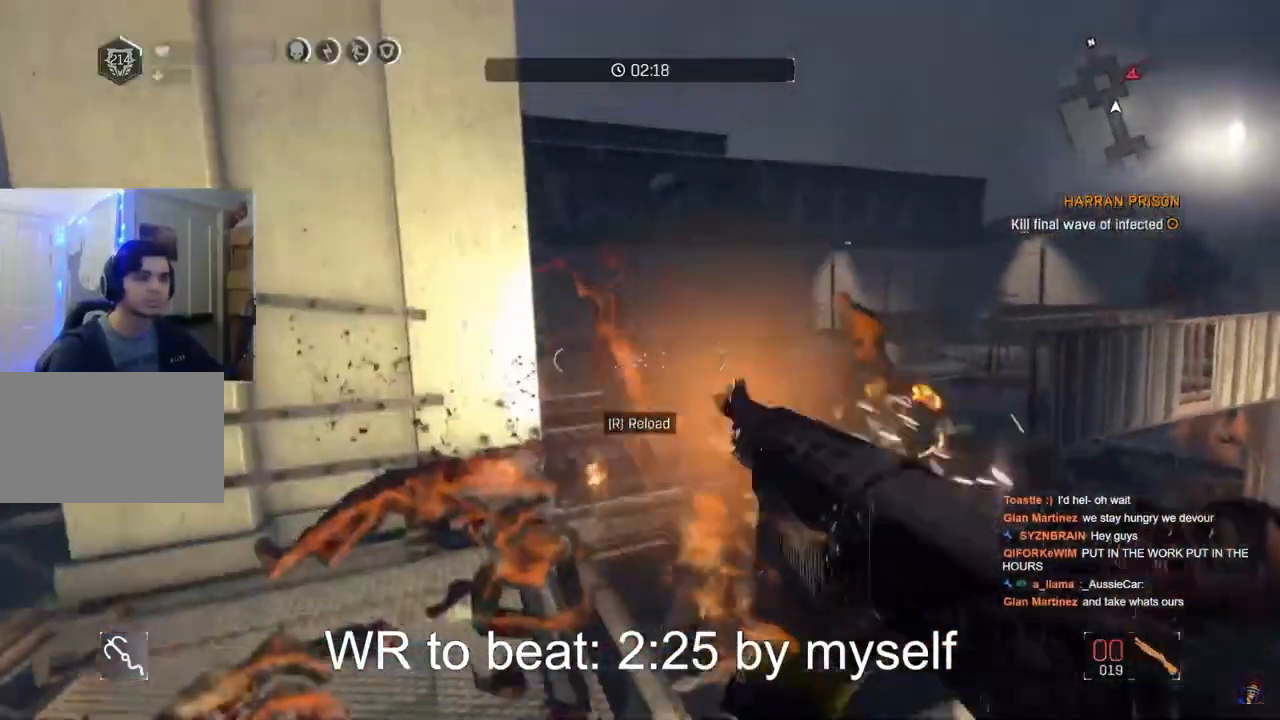
{"keys": [], "mouse": [], "mouse_move": "still", "events": [[17, "a", "up"], [67, "mouse_left", "up"], [200, "a", "down"], [300, "a", "up"], [333, "w", "up"], [433, "mouse_left", "down"], [483, "mouse_left", "up"]]}
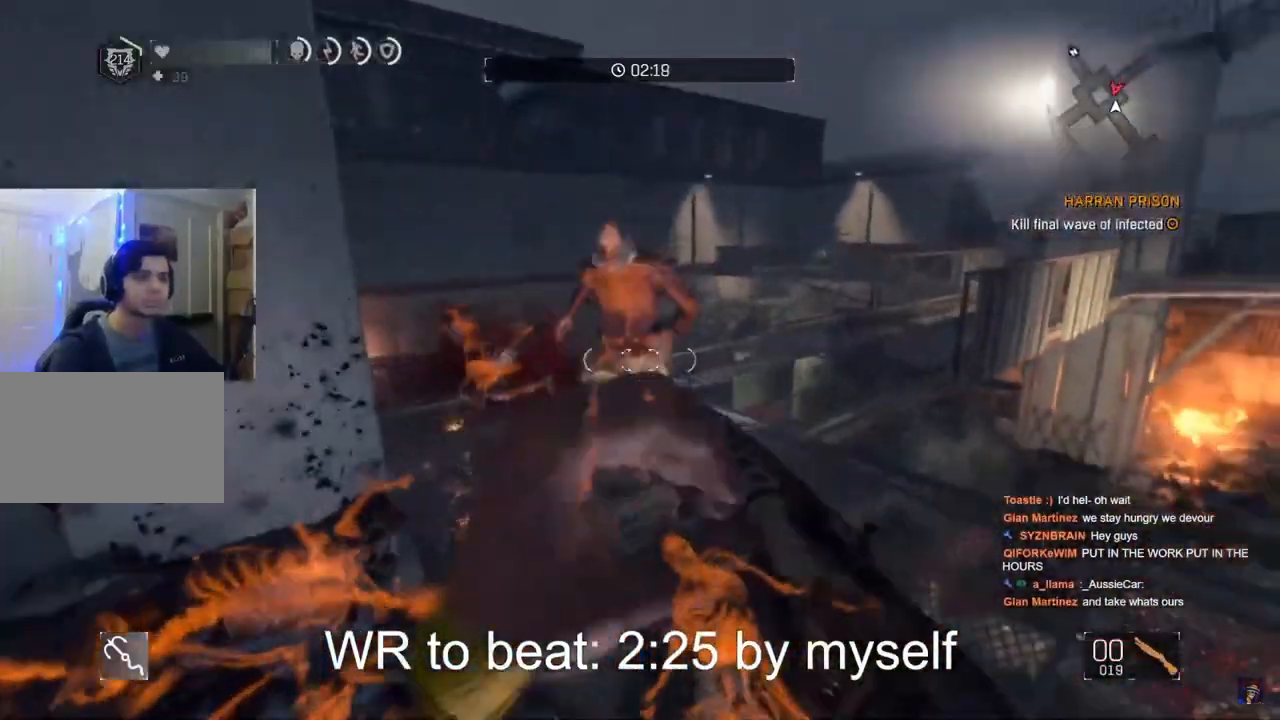
{"keys": ["shift", "w"], "mouse": [], "mouse_move": "still", "events": [[67, "mouse_left", "down"], [117, "mouse_left", "up"], [167, "mouse_left", "down"], [250, "mouse_left", "up"], [350, "w", "down"], [450, "r", "down"], [450, "shift", "down"], [500, "r", "up"]]}
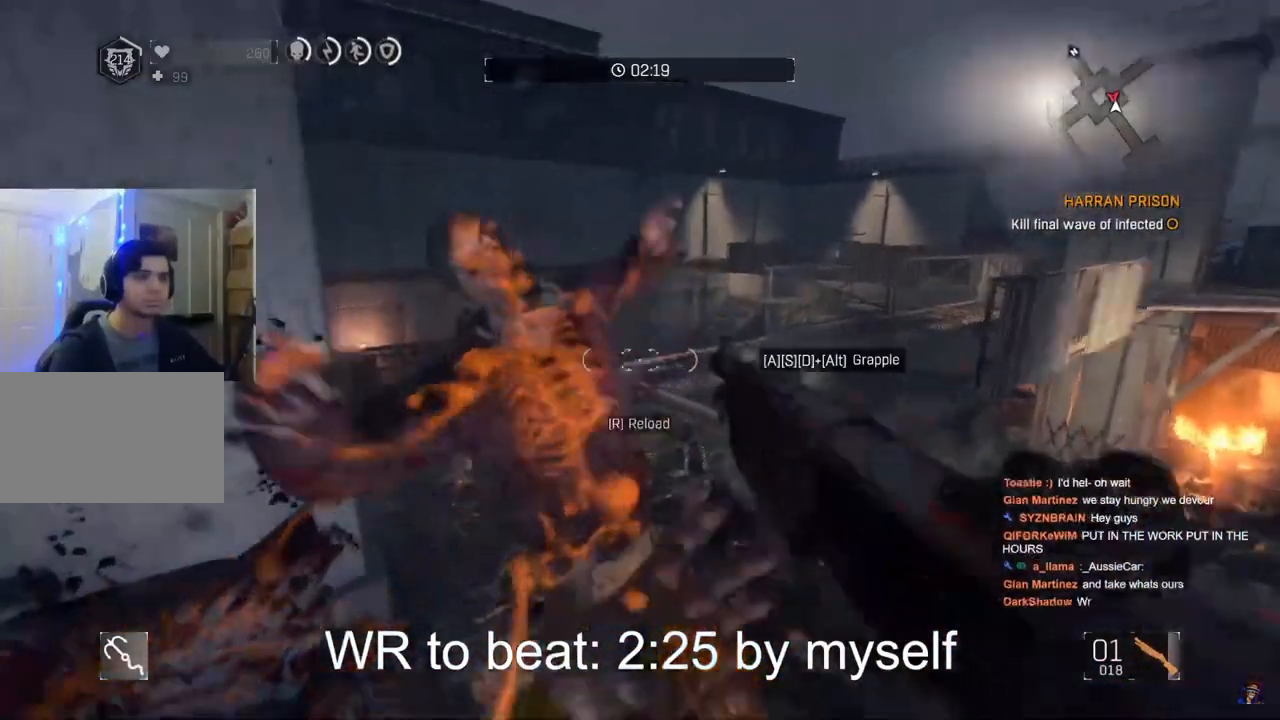
{"keys": ["shift", "w"], "mouse": [], "mouse_move": "still", "events": [[50, "mouse_left", "down"], [50, "shift", "up"], [83, "w", "up"], [133, "mouse_left", "up"], [367, "w", "down"], [467, "shift", "down"]]}
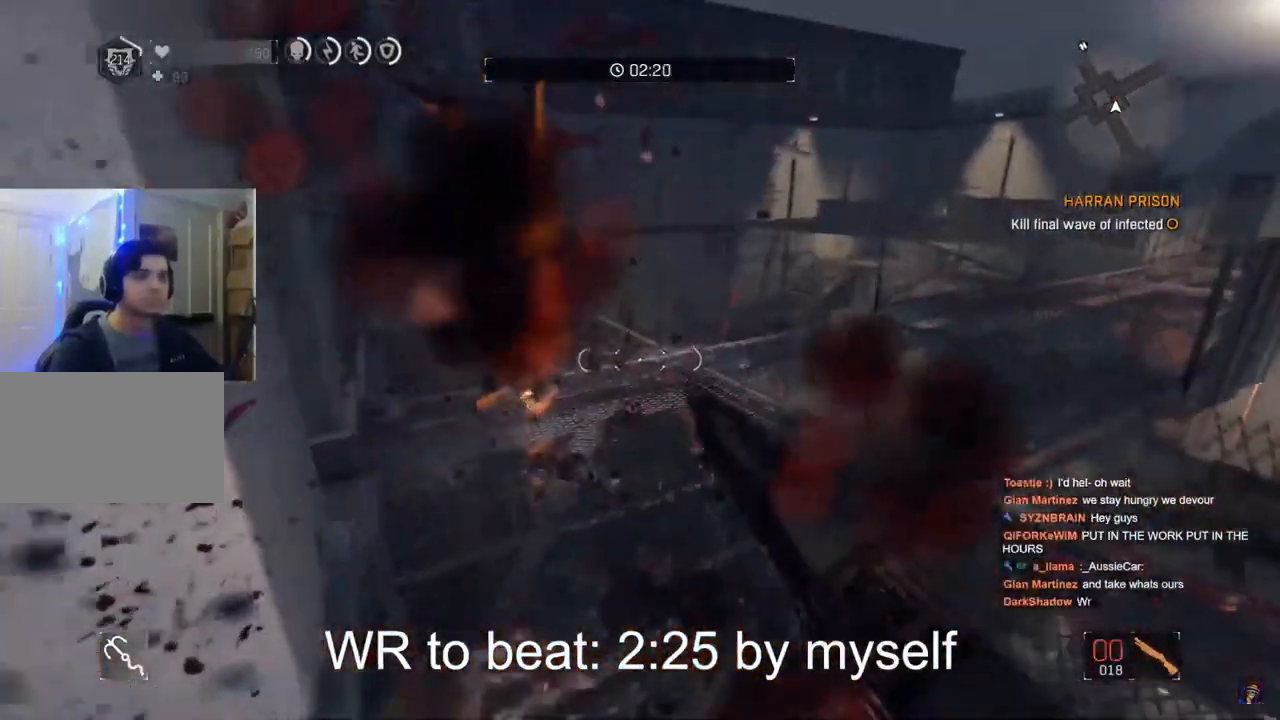
{"keys": ["shift", "w"], "mouse": [], "mouse_move": "still", "events": [[17, "r", "down"], [100, "r", "up"], [200, "r", "down"], [250, "q", "down"], [250, "r", "up"], [300, "q", "up"]]}
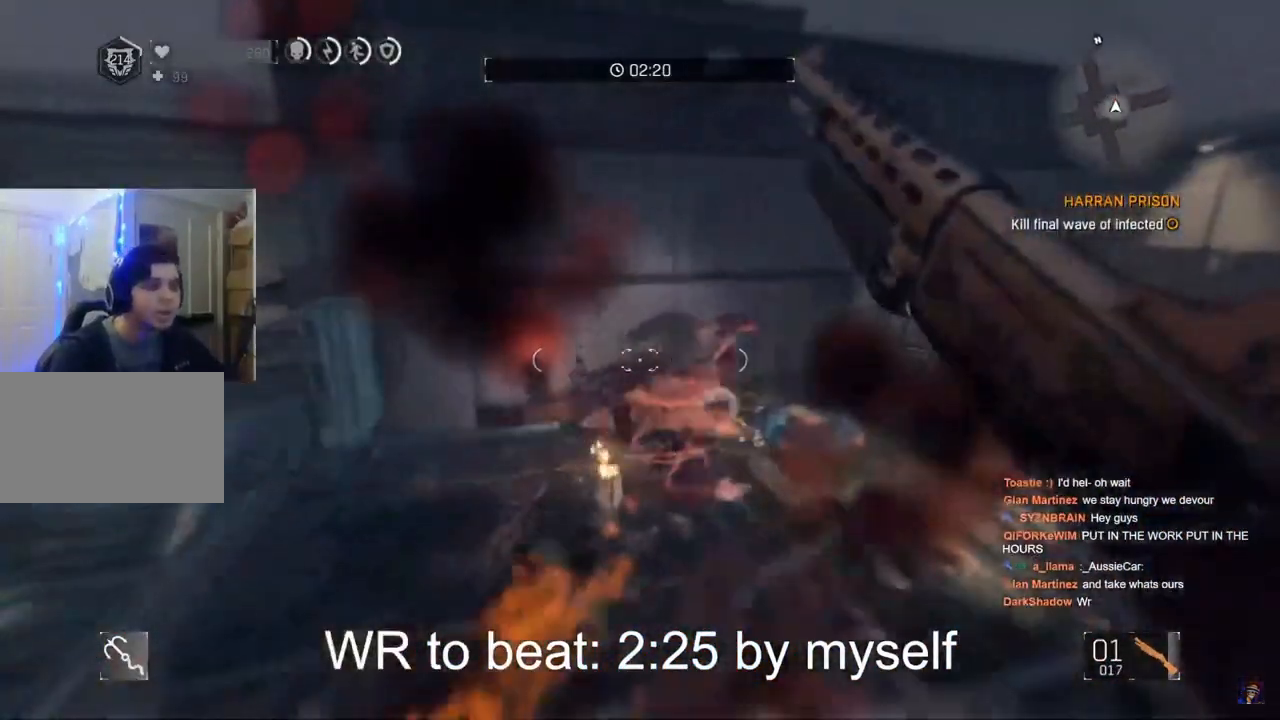
{"keys": [], "mouse": [], "mouse_move": "still", "events": [[33, "shift", "up"], [167, "w", "up"]]}
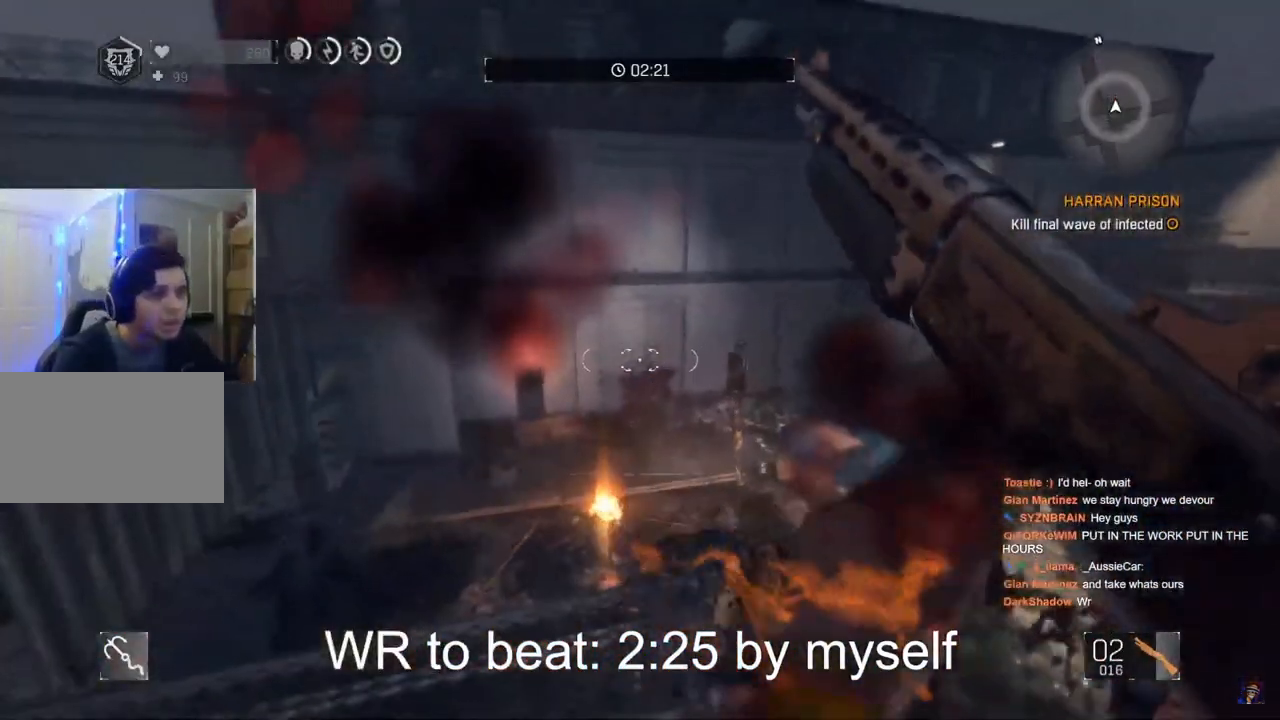
{"keys": [], "mouse": [], "mouse_move": "still", "events": []}
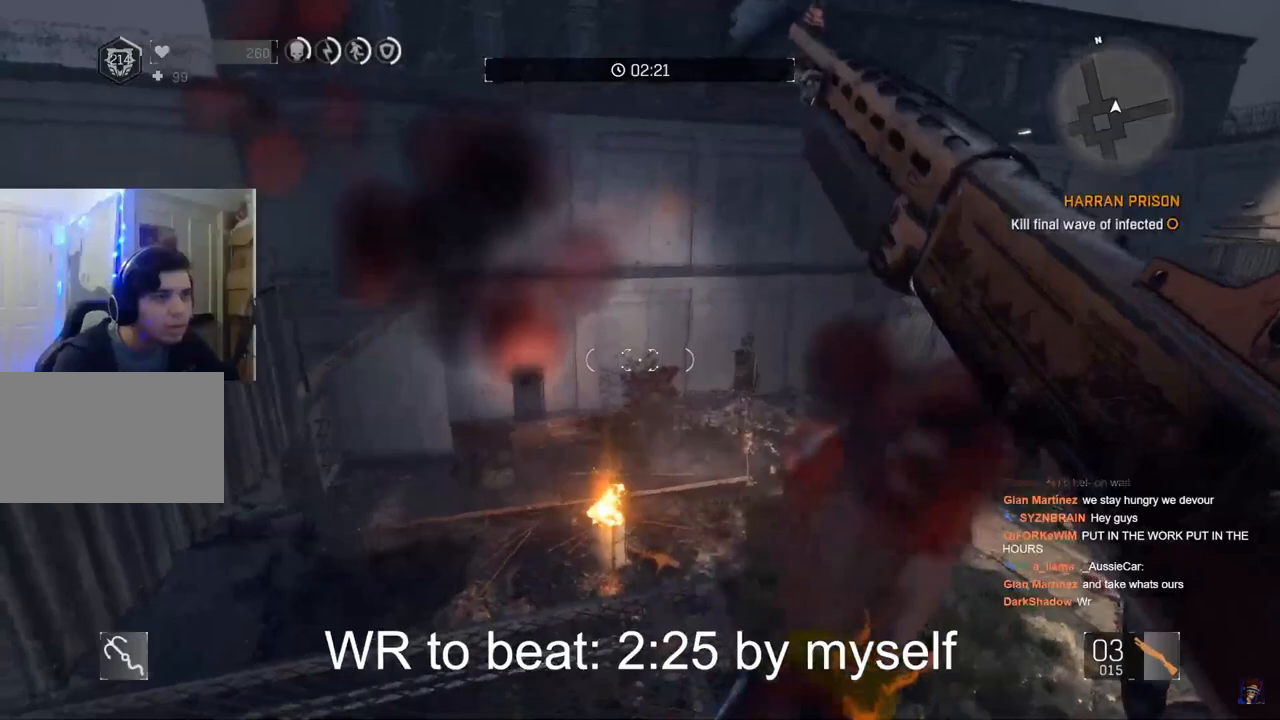
{"keys": [], "mouse": [], "mouse_move": "still", "events": []}
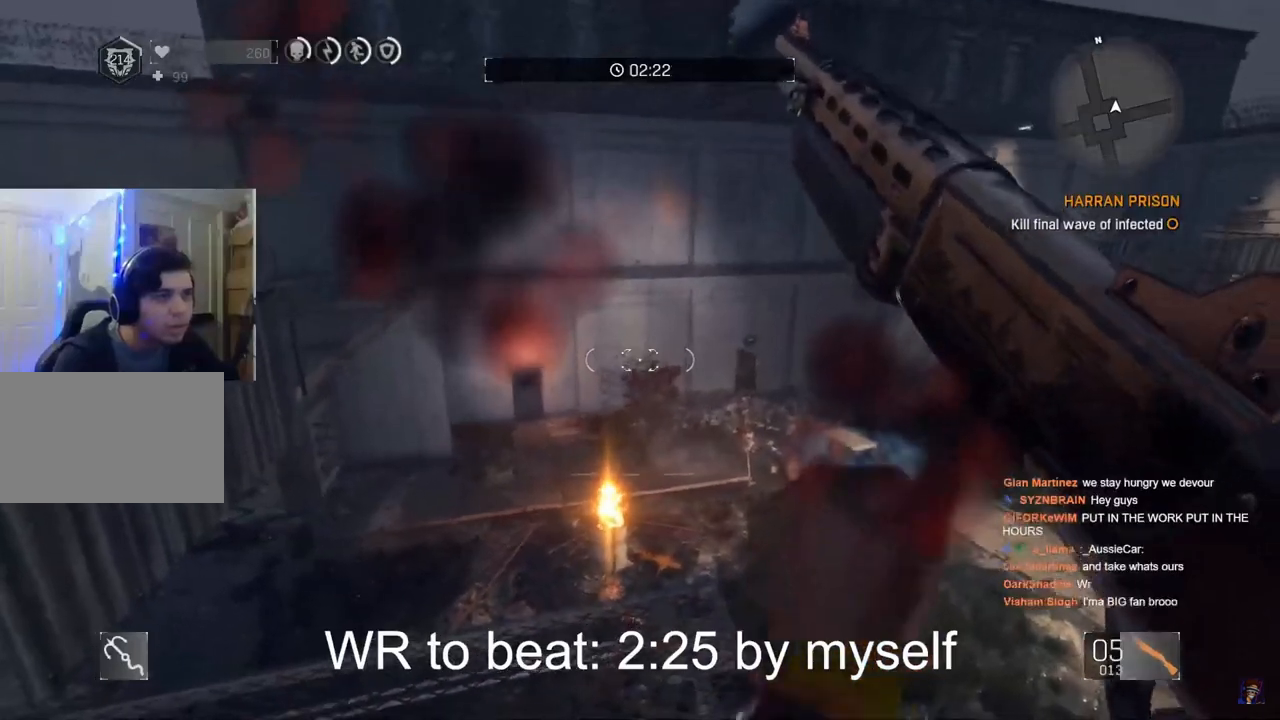
{"keys": [], "mouse": [], "mouse_move": "still", "events": []}
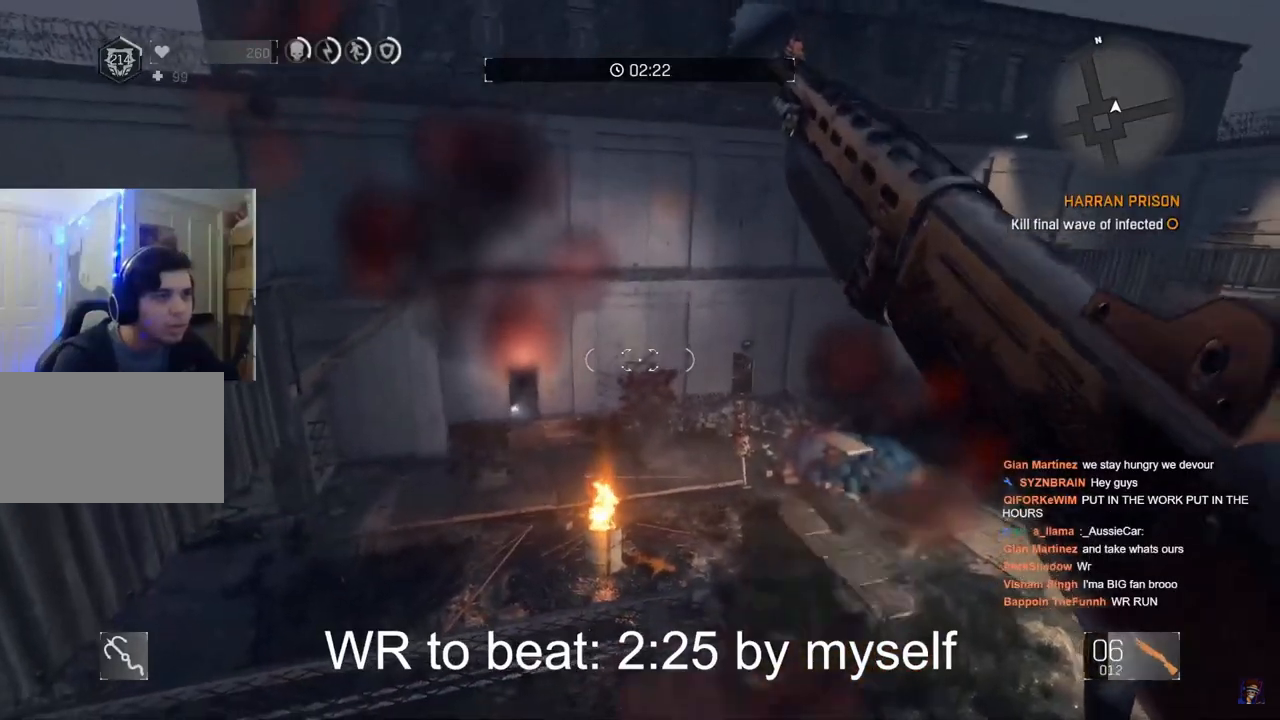
{"keys": [], "mouse": [], "mouse_move": "still", "events": []}
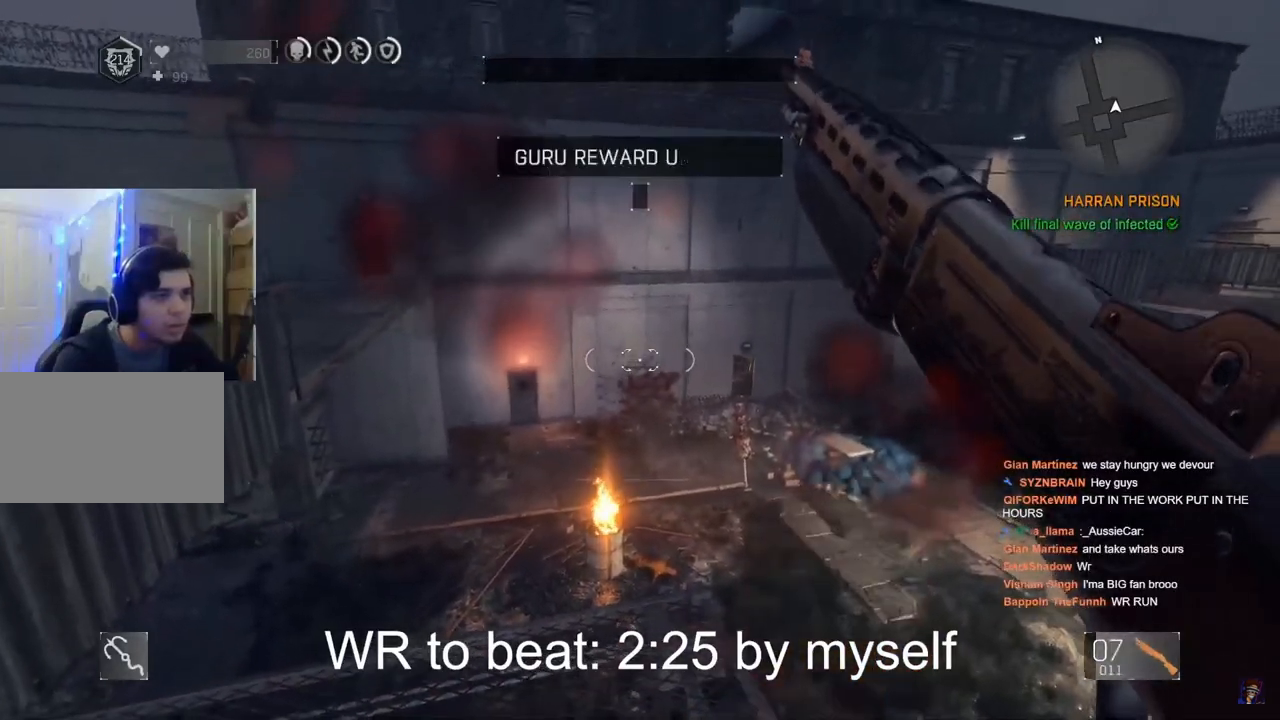
{"keys": ["shift", "w"], "mouse": [], "mouse_move": "left", "events": [[200, "w", "down"], [300, "shift", "down"]]}
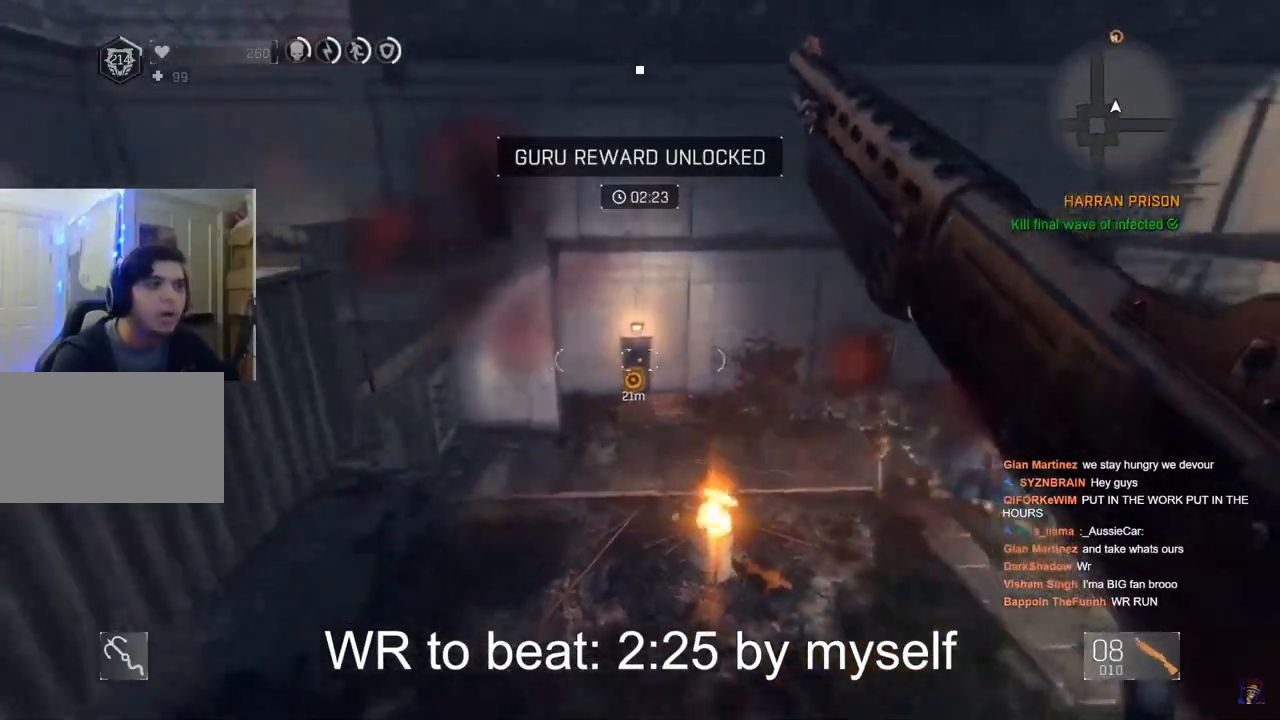
{"keys": ["shift", "space", "w"], "mouse": [], "mouse_move": "still", "events": [[117, "space", "down"]]}
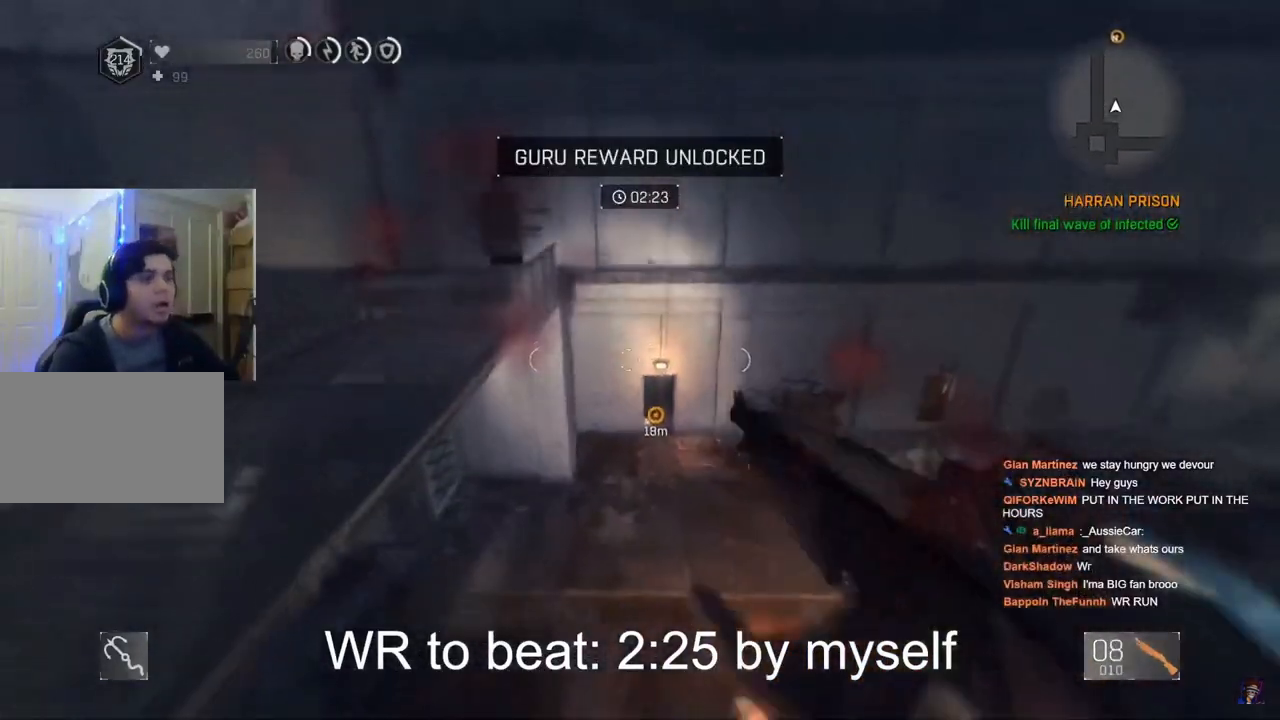
{"keys": ["space", "tab", "w"], "mouse": [], "mouse_move": "right", "events": [[183, "shift", "up"], [283, "tab", "down"]]}
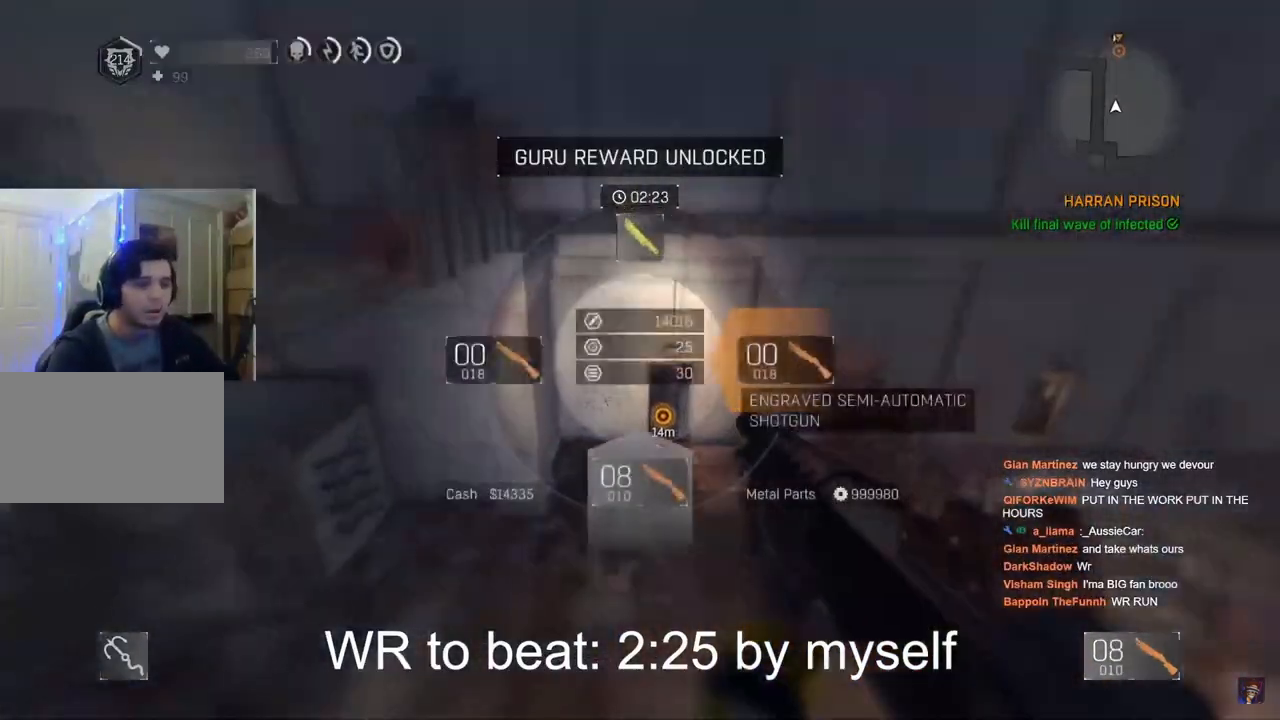
{"keys": ["r", "w"], "mouse": [], "mouse_move": "still", "events": [[17, "space", "up"], [17, "tab", "up"], [483, "r", "down"]]}
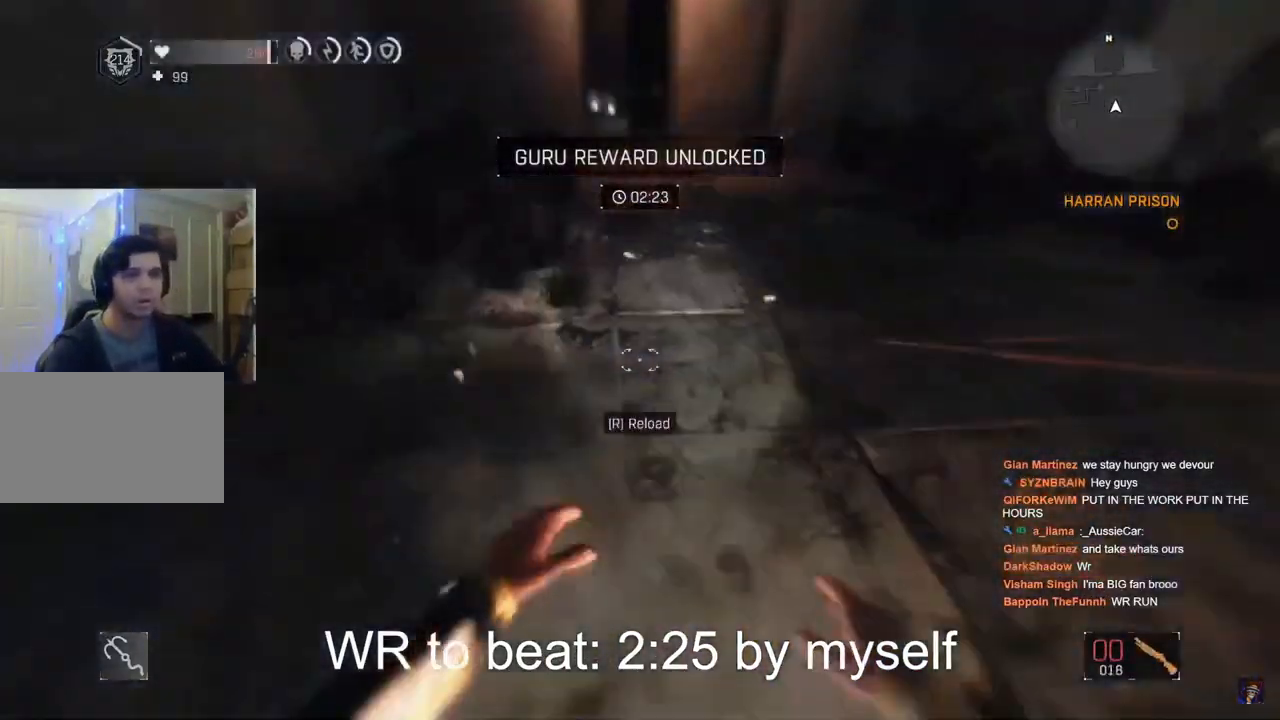
{"keys": ["r"], "mouse": [], "mouse_move": "still", "events": [[33, "r", "up"], [117, "r", "down"], [217, "r", "up"], [317, "r", "down"], [350, "r", "up"], [350, "w", "up"], [500, "r", "down"]]}
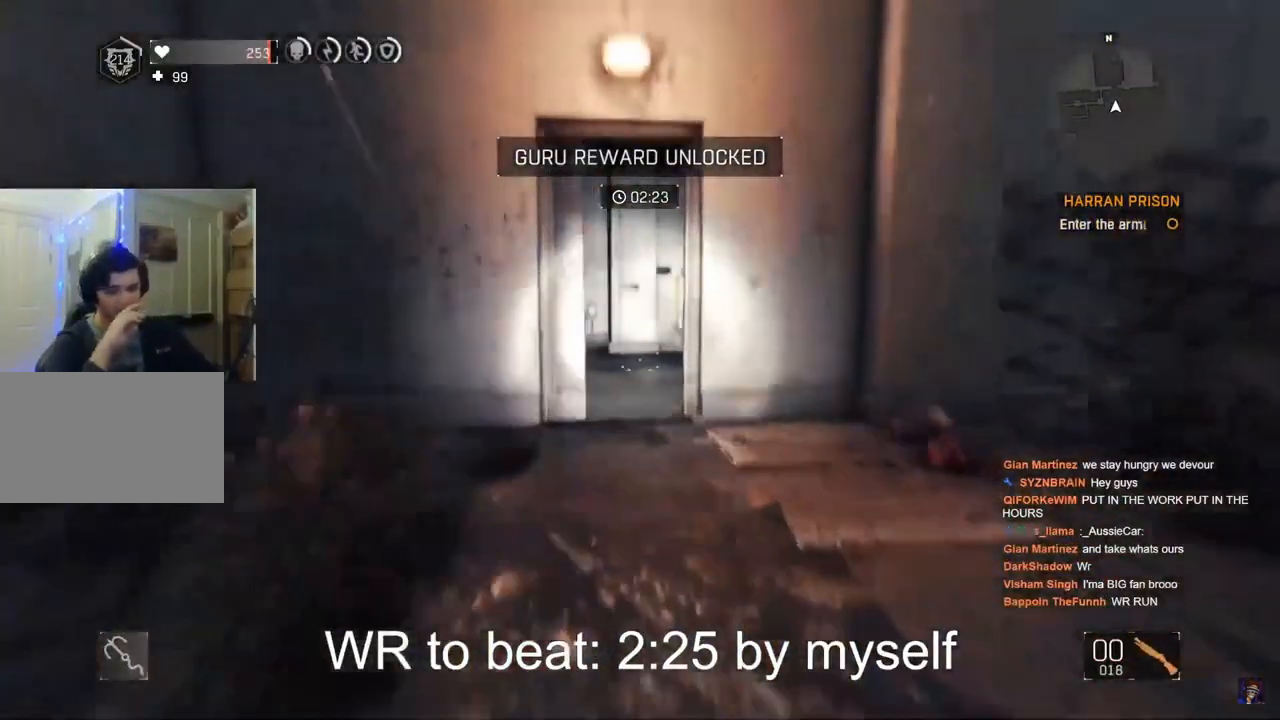
{"keys": [], "mouse": [], "mouse_move": "still", "events": [[50, "r", "up"], [183, "r", "down"], [233, "r", "up"], [367, "r", "down"], [417, "r", "up"]]}
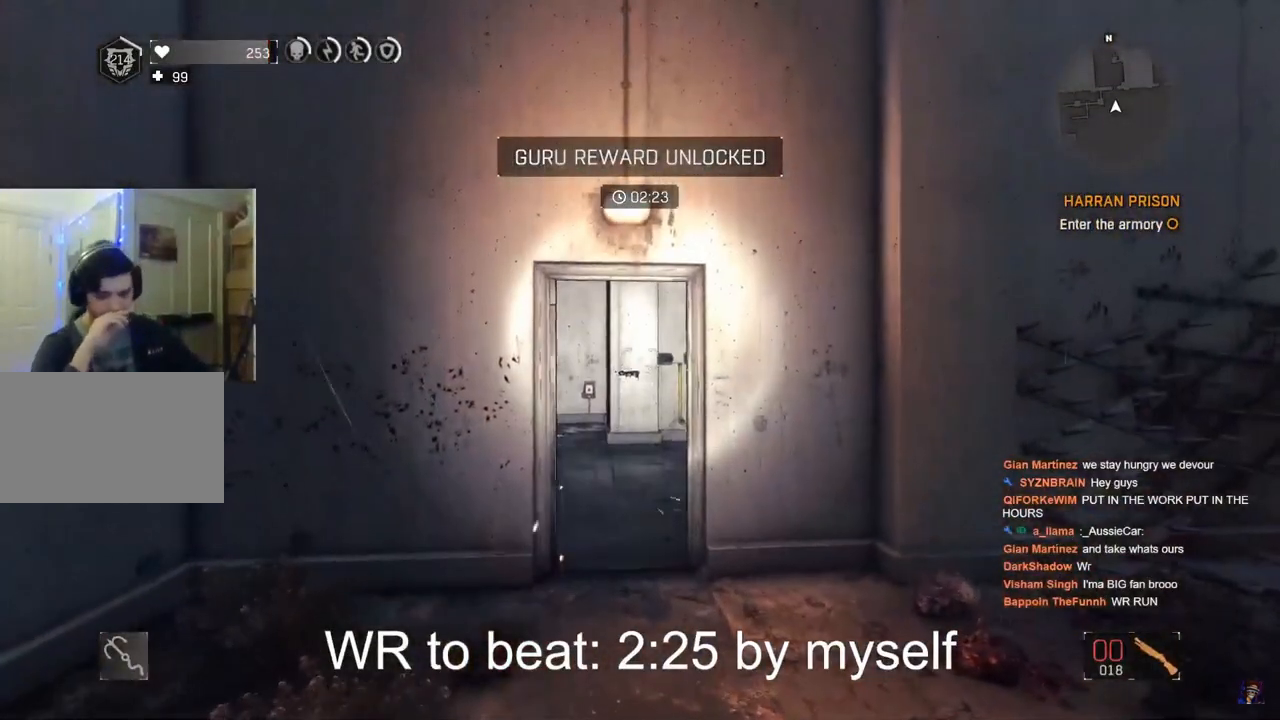
{"keys": [], "mouse": [], "mouse_move": "still", "events": [[17, "r", "down"], [100, "r", "up"], [200, "r", "down"], [250, "r", "up"], [383, "r", "down"], [433, "r", "up"]]}
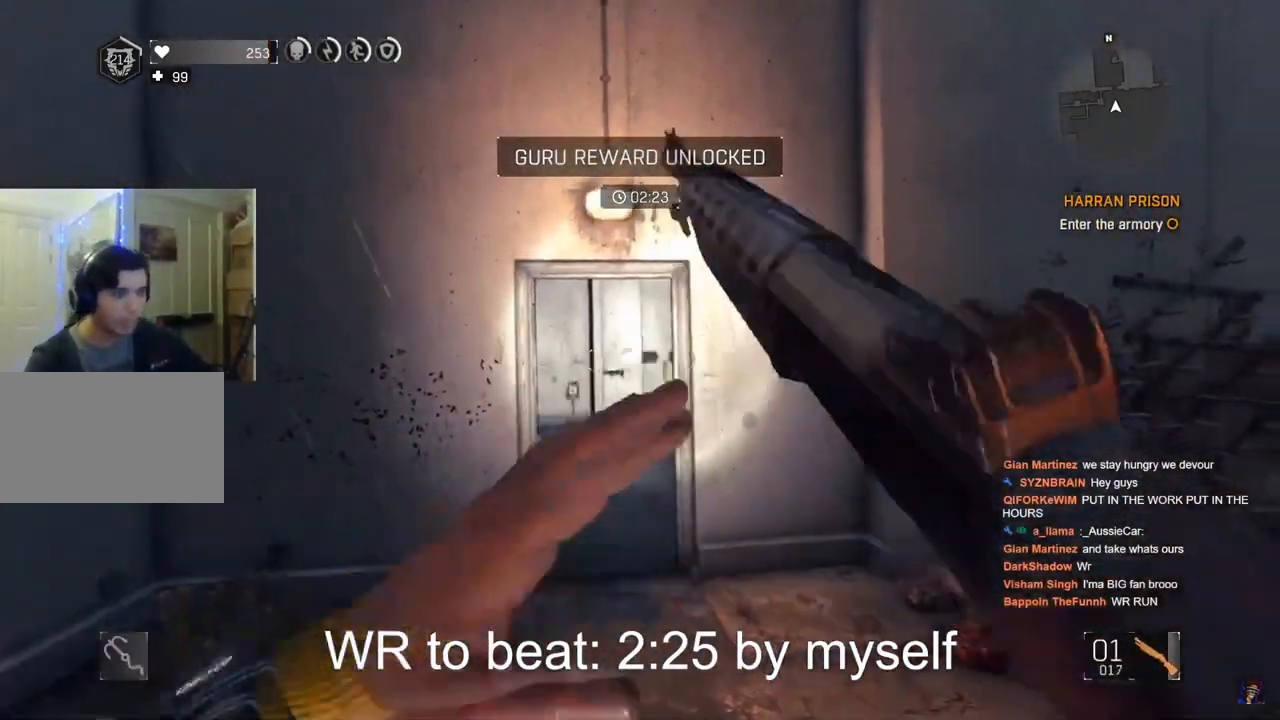
{"keys": ["tab", "w"], "mouse": [], "mouse_move": "left", "events": [[33, "w", "down"], [217, "tab", "down"]]}
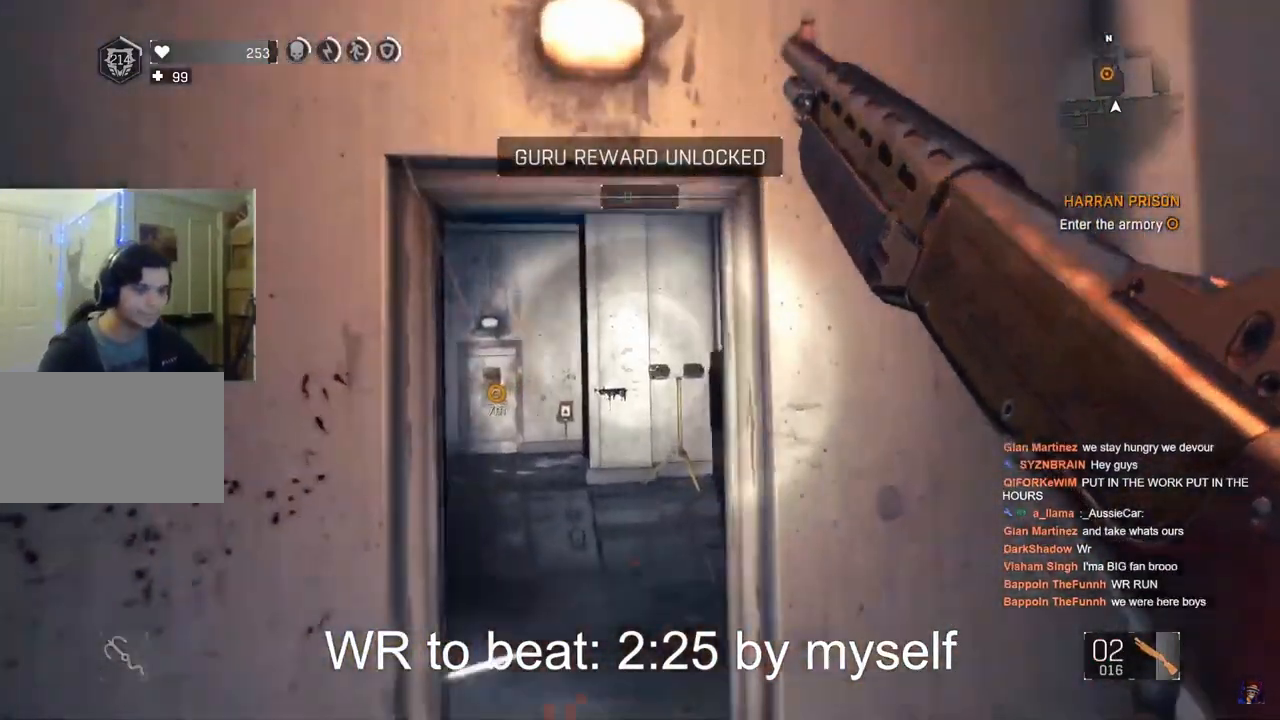
{"keys": ["tab"], "mouse": [], "mouse_move": "still", "events": [[133, "w", "up"]]}
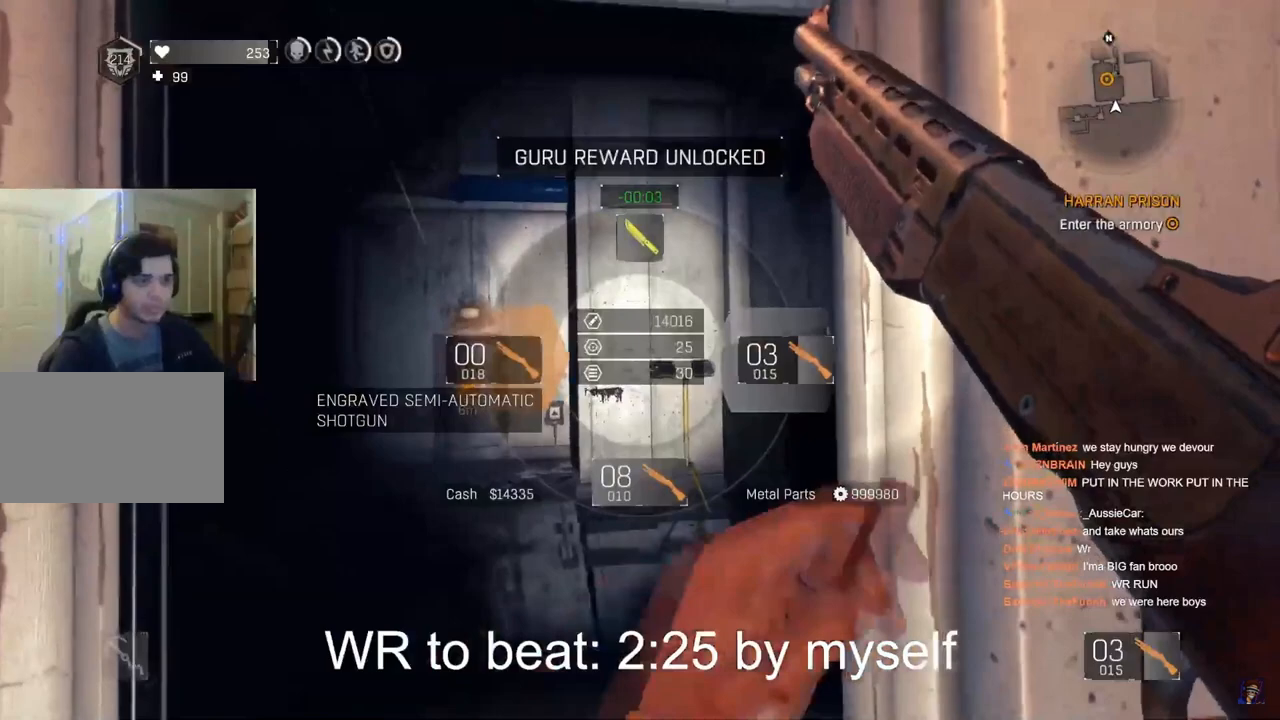
{"keys": ["tab"], "mouse": [], "mouse_move": "still", "events": []}
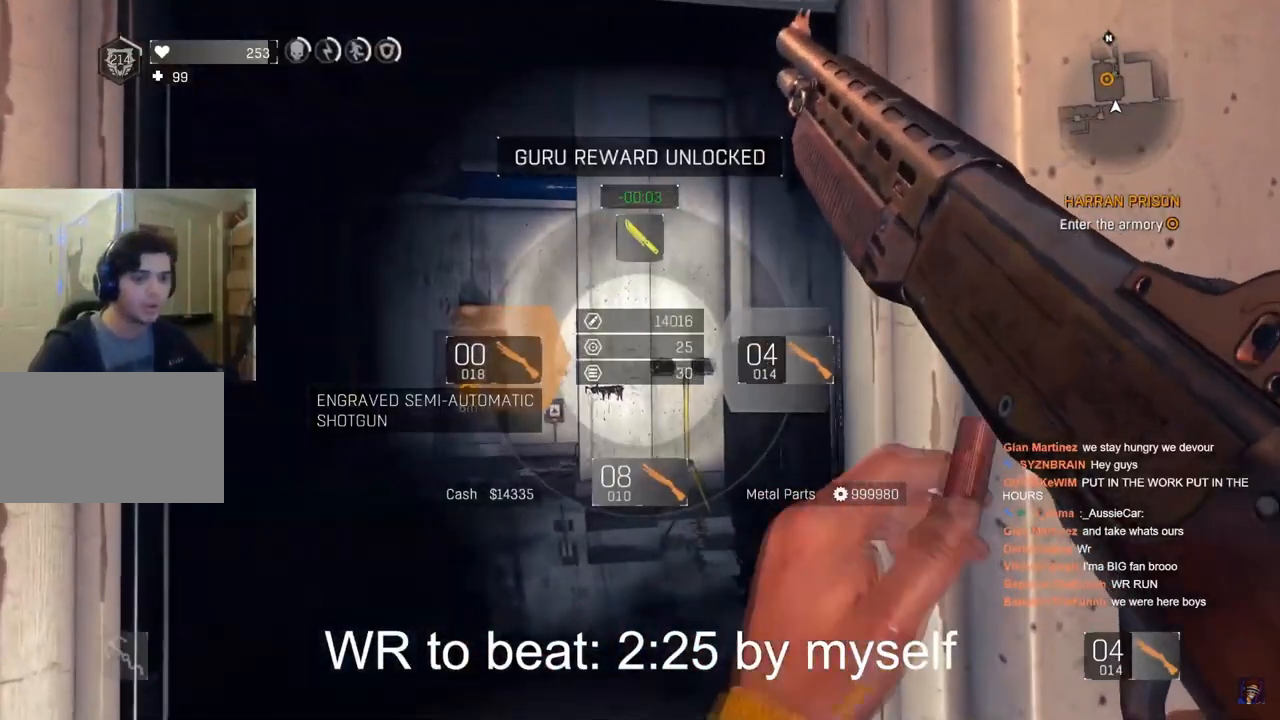
{"keys": ["tab"], "mouse": [], "mouse_move": "still", "events": []}
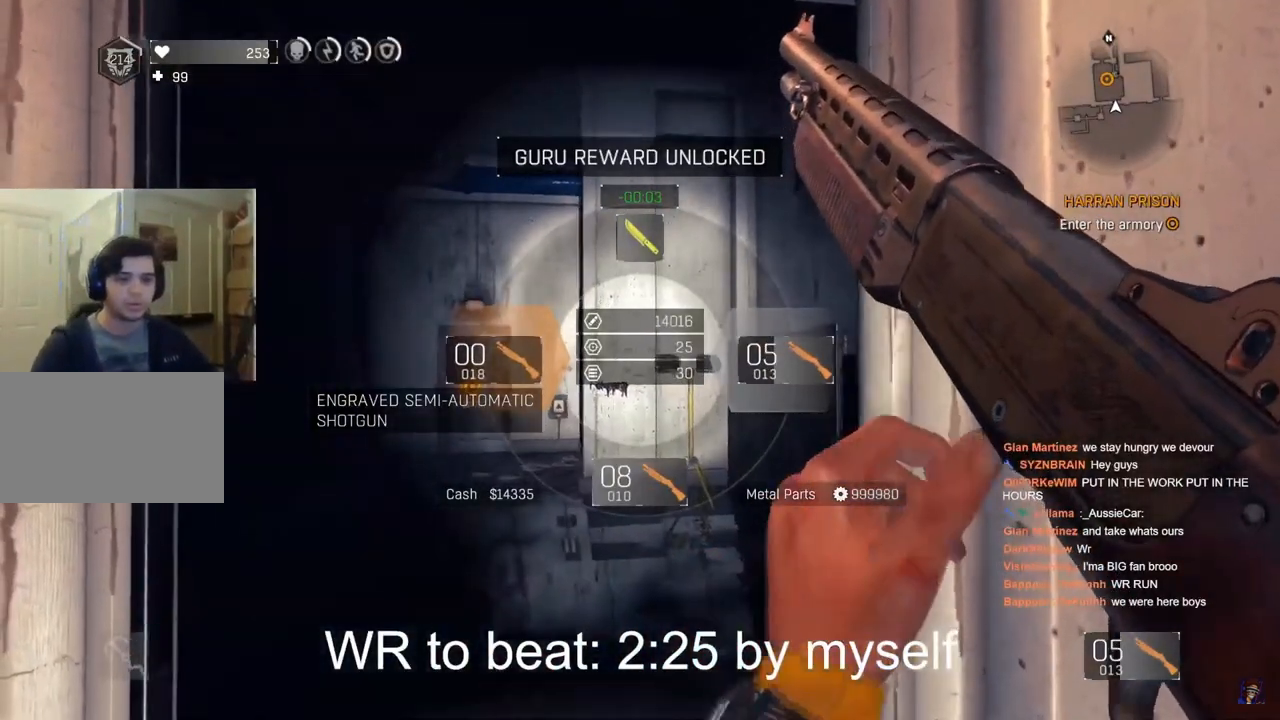
{"keys": ["tab"], "mouse": [], "mouse_move": "still", "events": []}
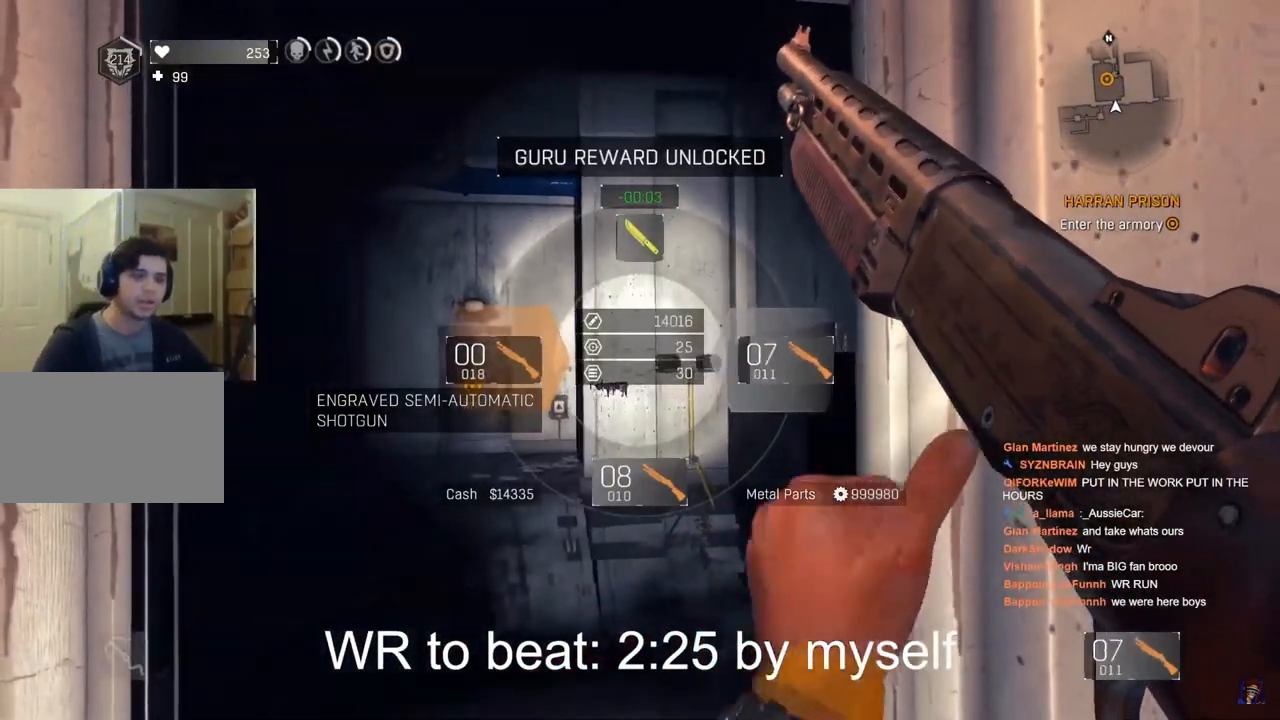
{"keys": ["tab"], "mouse": [], "mouse_move": "left", "events": []}
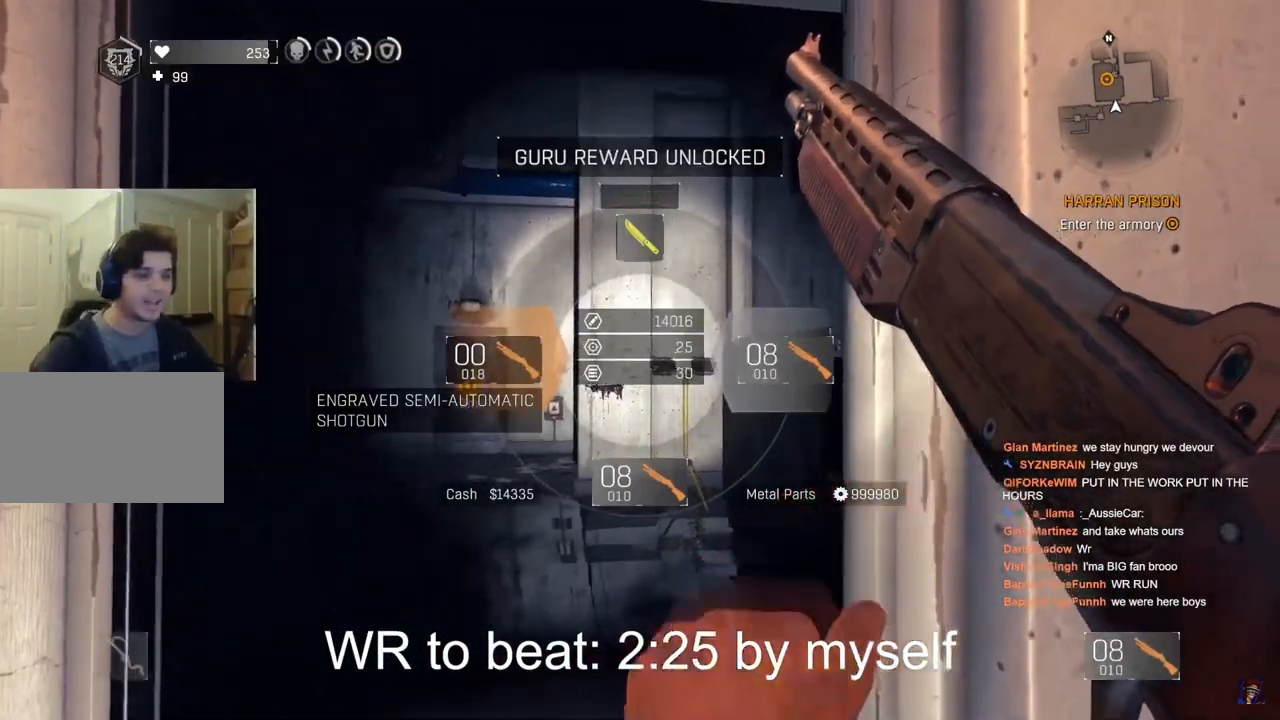
{"keys": ["w"], "mouse": [], "mouse_move": "still", "events": [[33, "w", "down"], [167, "tab", "up"], [450, "r", "down"], [500, "r", "up"]]}
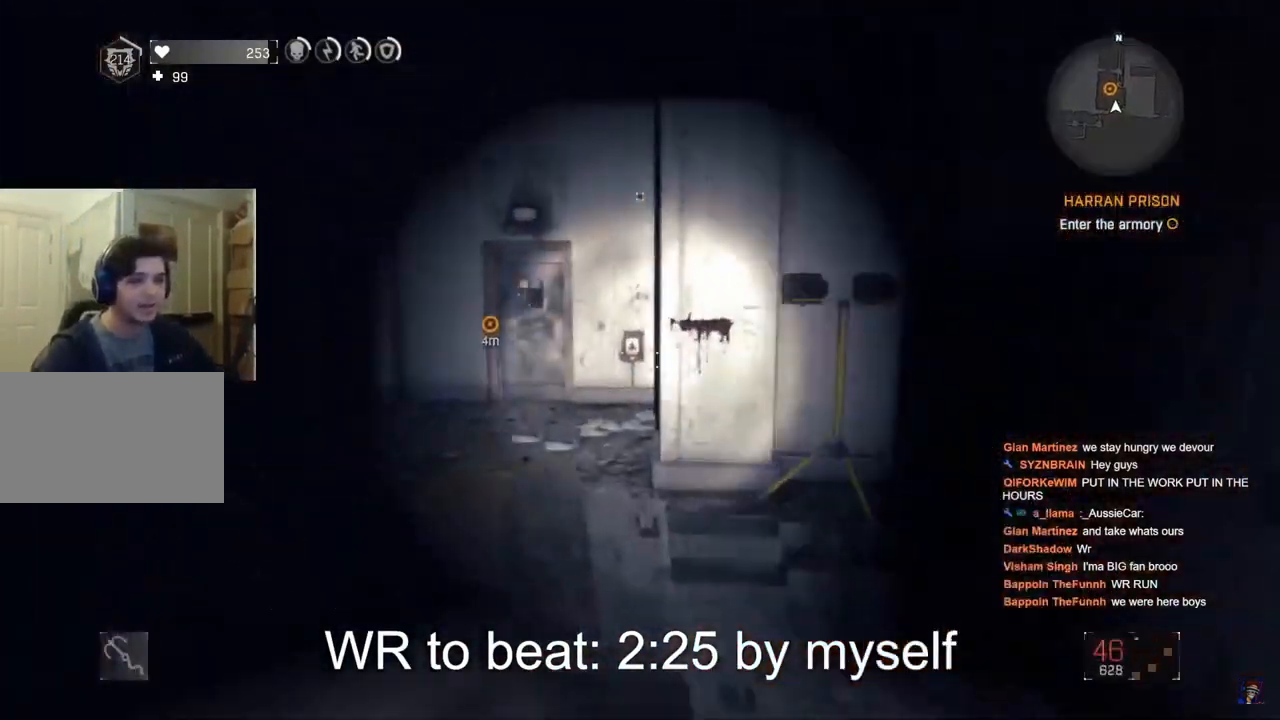
{"keys": ["w"], "mouse": [], "mouse_move": "still", "events": [[83, "r", "down"], [183, "r", "up"]]}